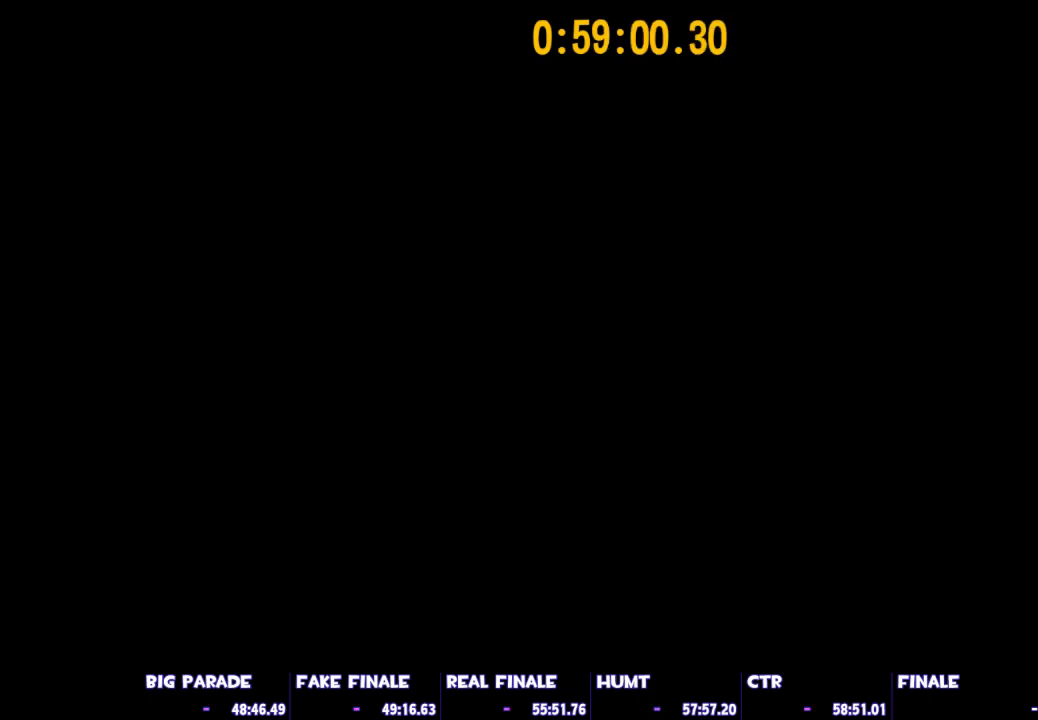
Gameplay with keyboard and mouse; each line is a JSON object with the keys and mouse buttons held at the frame after it. "events" lists presses ("down") and releases ("up") of "1", "2", "3", "4", "5", "a", "alt", "c", "caps_lock", "ctrl", "d", "e", "escape", "f", "g", "q", "r", "s", "shift", "space", "t", "tab", "v", "w", "x", "z", "mouse_left", "mouse_wheel" and "mouse_right" between this image and that frame as [ms after this image, input, new state], when the widget could be followed in between. "mouse_left", "mouse_wheel", "mouse_right" = the "left", "wheel", "right" buttons of the "mouse" list. No other keys are recorded. "wheel" means that the mouse wheel is clicked or scrolled. Not read: mouse_move.
{"keys": ["s"], "mouse": [], "events": [[150, "s", "down"]]}
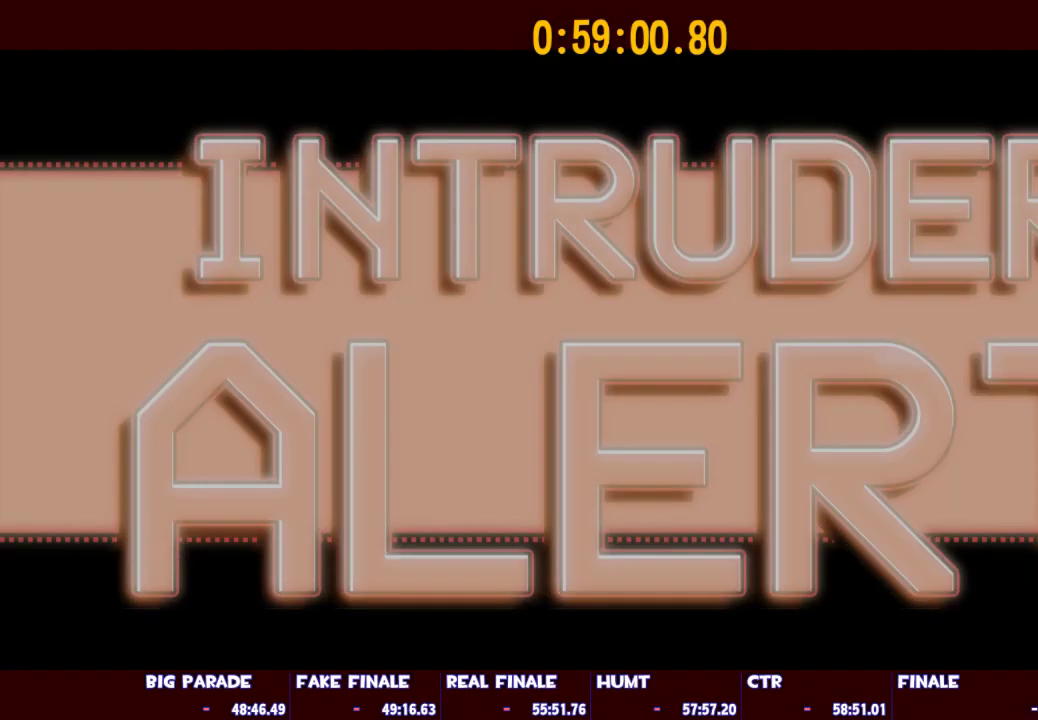
{"keys": ["s"], "mouse": [], "events": []}
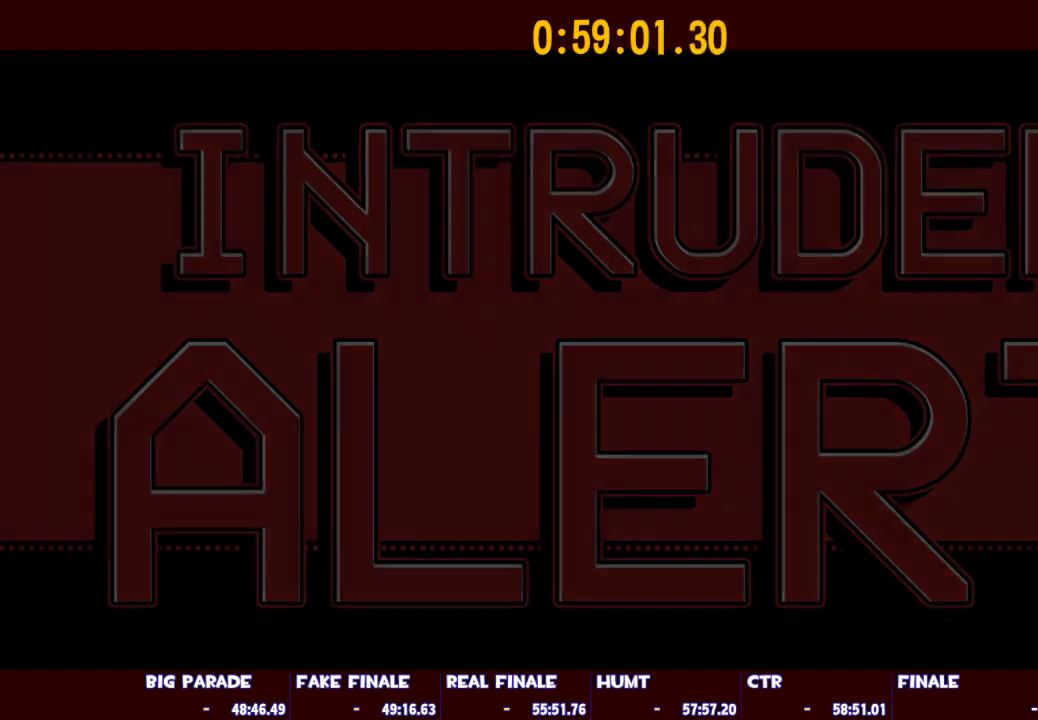
{"keys": ["s"], "mouse": [], "events": []}
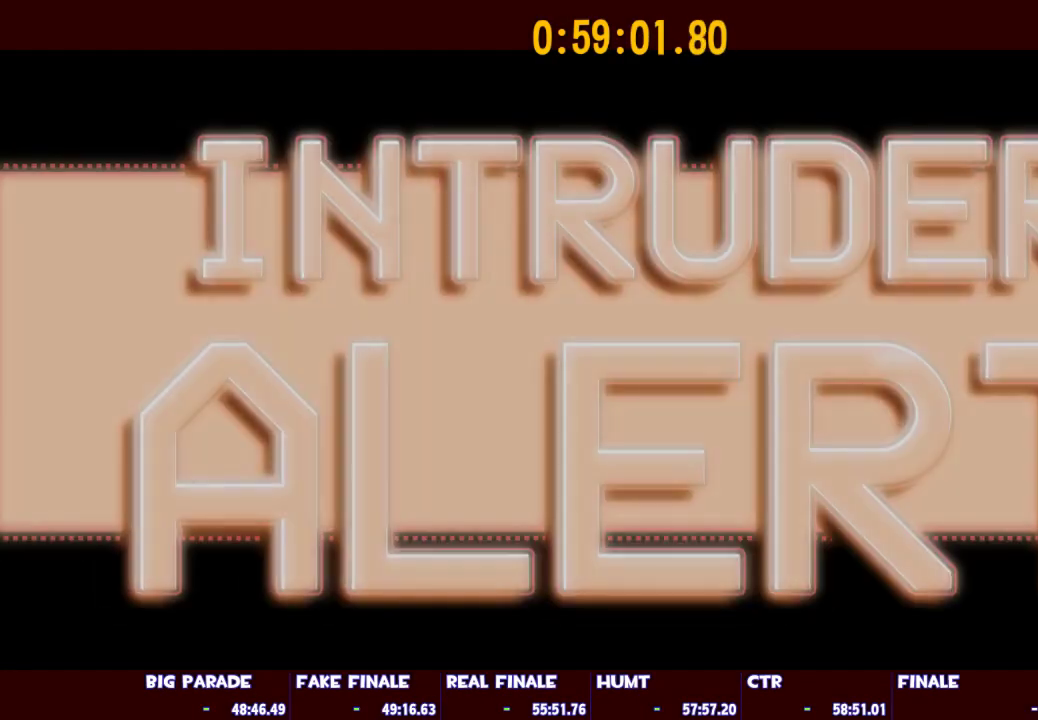
{"keys": ["s"], "mouse": [], "events": []}
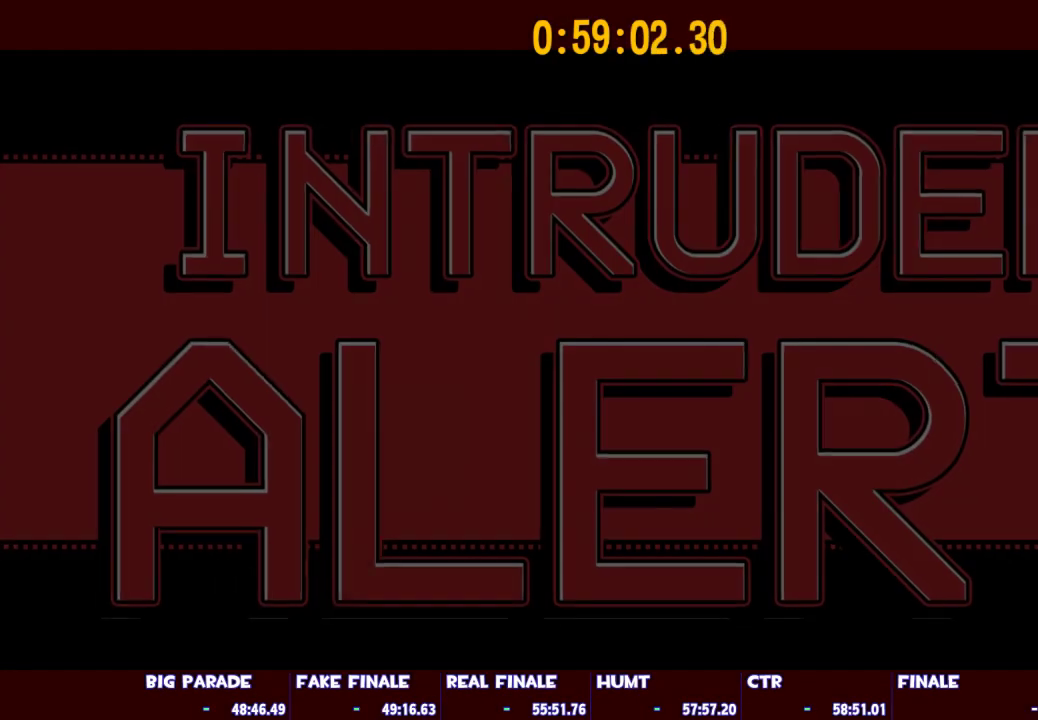
{"keys": ["s"], "mouse": [], "events": []}
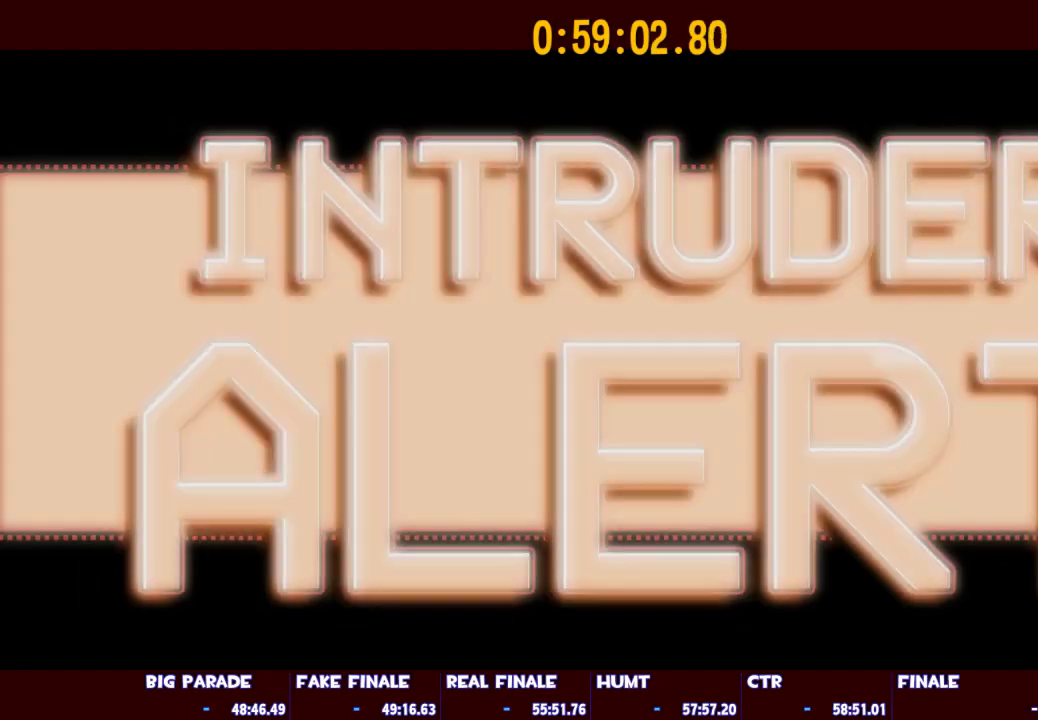
{"keys": ["s"], "mouse": [], "events": []}
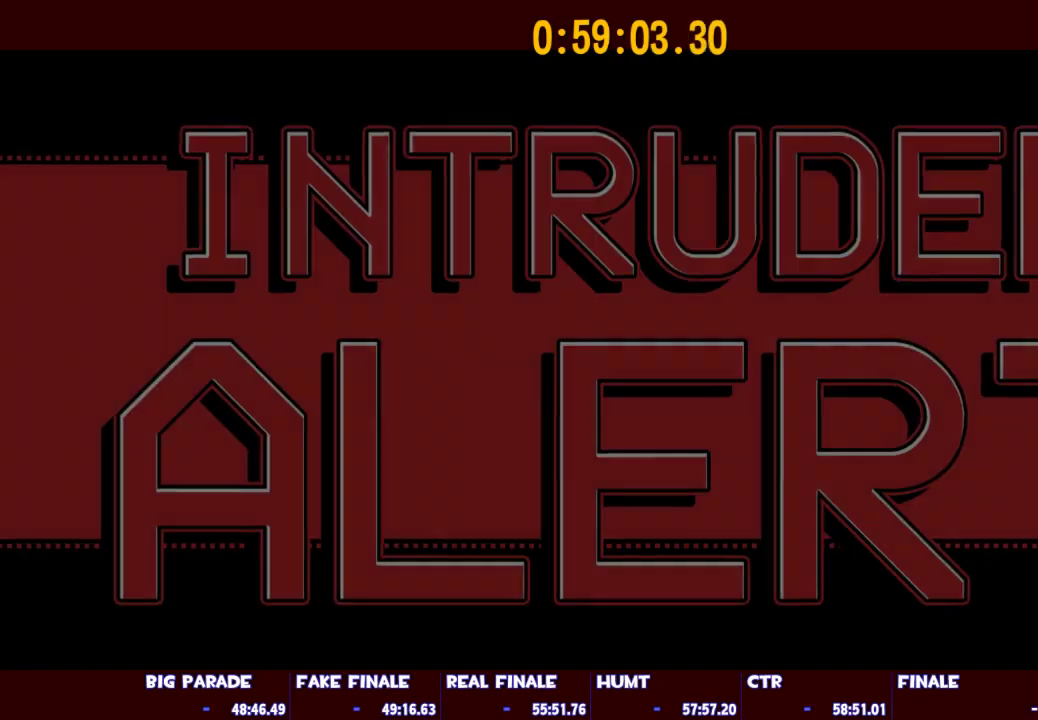
{"keys": ["s"], "mouse": ["right"], "events": [[483, "mouse_right", "down"]]}
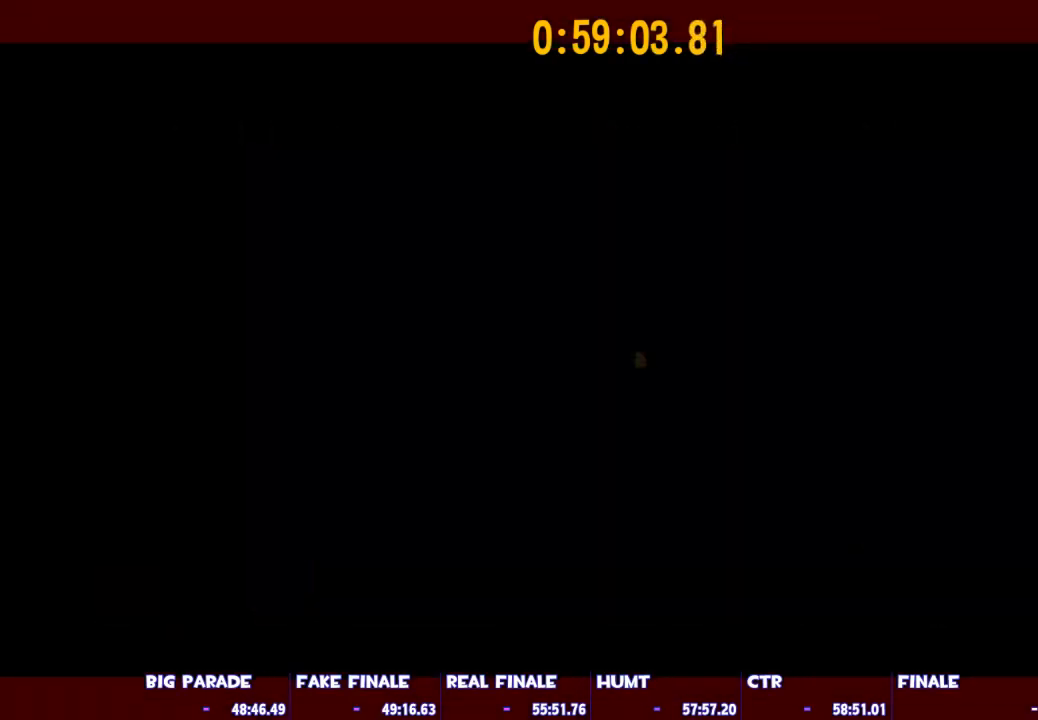
{"keys": ["s"], "mouse": [], "events": [[33, "mouse_left", "down"], [83, "mouse_right", "up"], [133, "mouse_left", "up"], [217, "mouse_left", "down"], [217, "mouse_right", "down"], [317, "mouse_left", "up"], [317, "mouse_right", "up"], [400, "mouse_left", "down"], [400, "mouse_right", "down"], [500, "mouse_left", "up"], [500, "mouse_right", "up"]]}
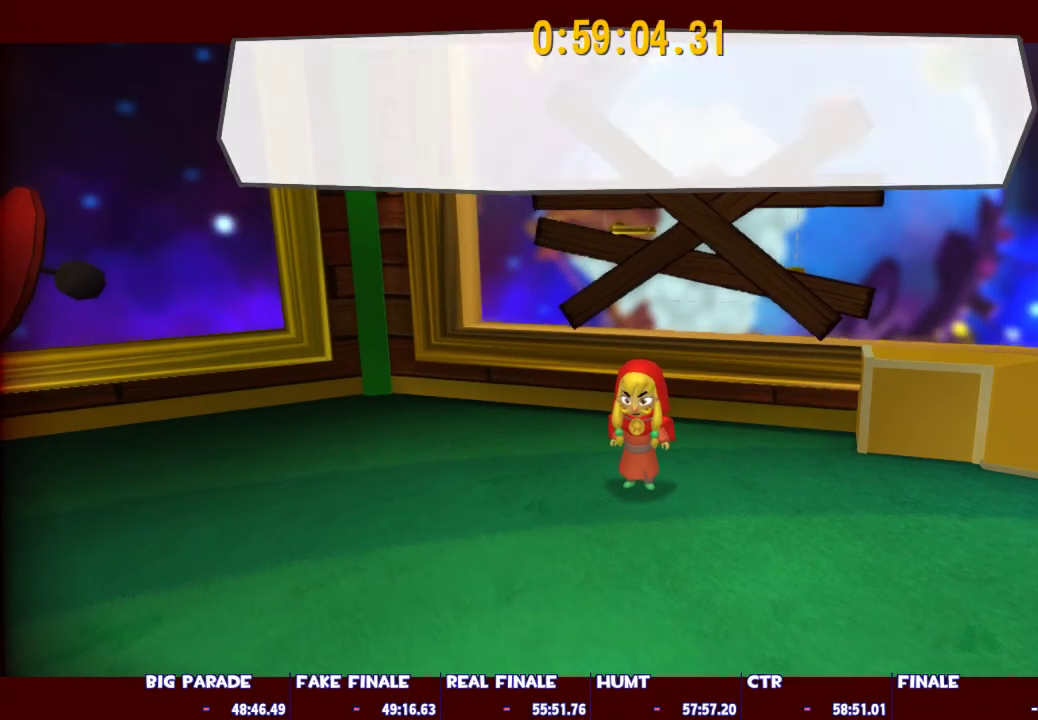
{"keys": ["s"], "mouse": [], "events": [[100, "ctrl", "down"], [333, "mouse_left", "down"], [333, "mouse_right", "down"], [383, "ctrl", "up"], [417, "mouse_left", "up"], [417, "mouse_right", "up"]]}
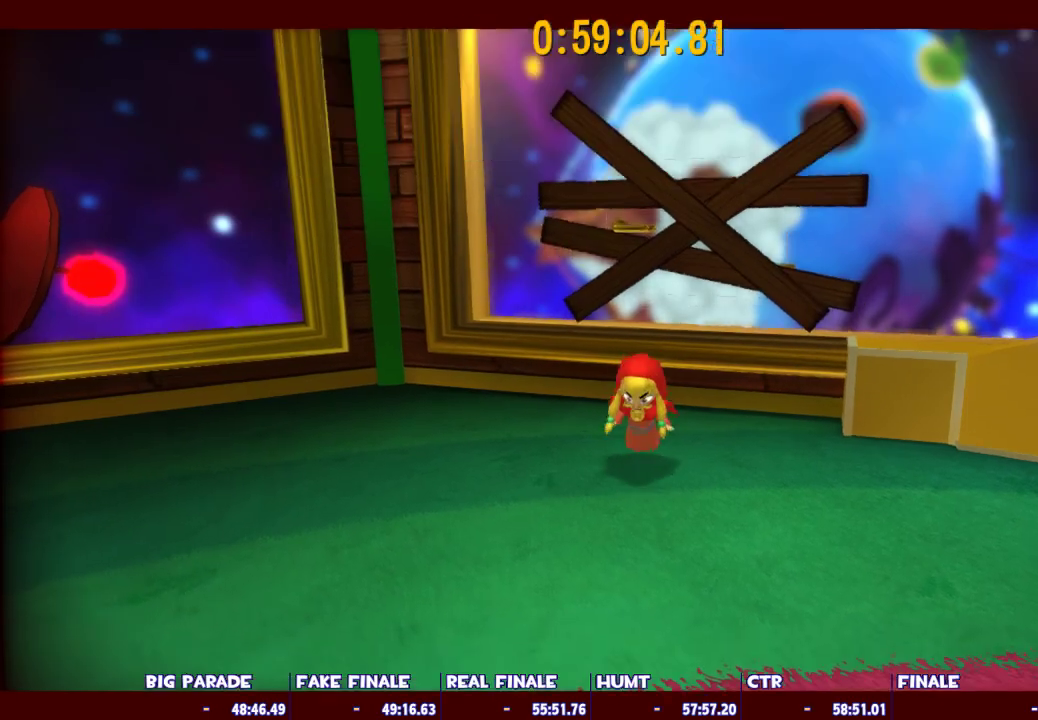
{"keys": ["s"], "mouse": [], "events": [[150, "ctrl", "down"], [350, "ctrl", "up"]]}
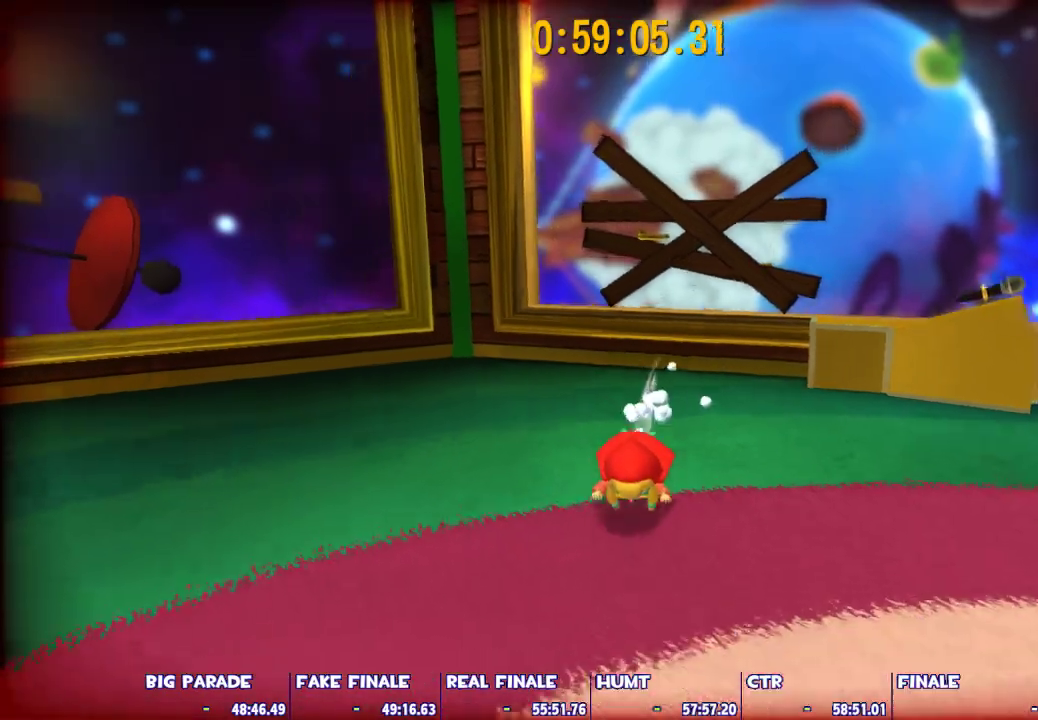
{"keys": ["a", "w"], "mouse": [], "events": [[83, "space", "down"], [167, "space", "up"], [367, "a", "down"], [367, "s", "up"], [500, "w", "down"]]}
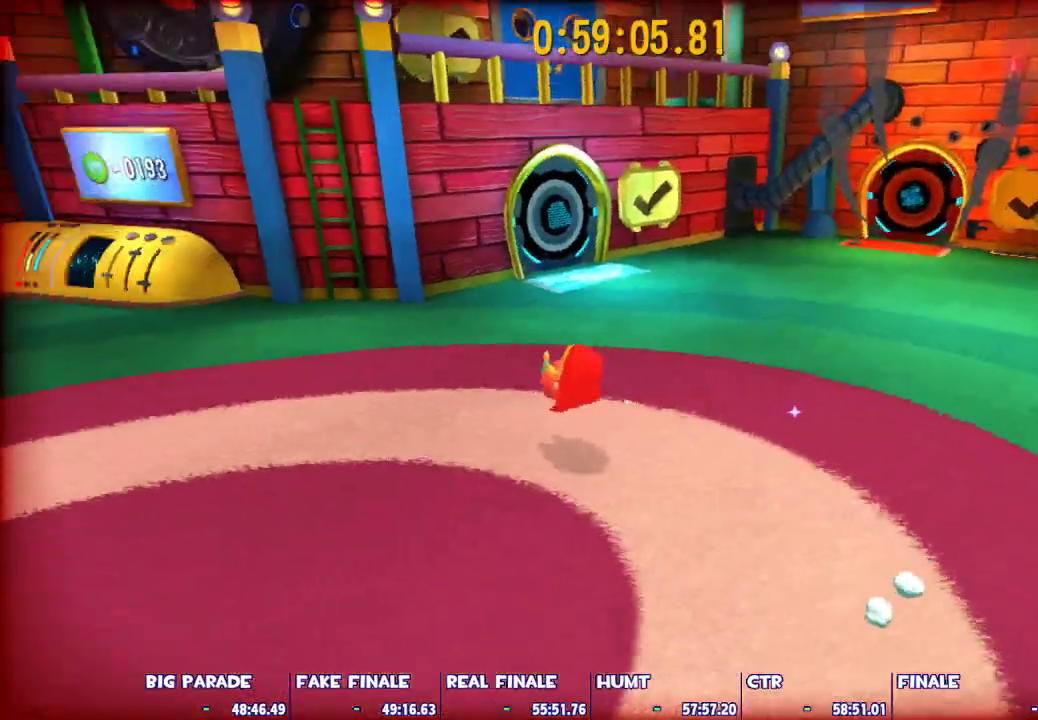
{"keys": ["a", "w"], "mouse": [], "events": [[50, "a", "up"], [100, "space", "down"], [283, "a", "down"], [333, "space", "up"]]}
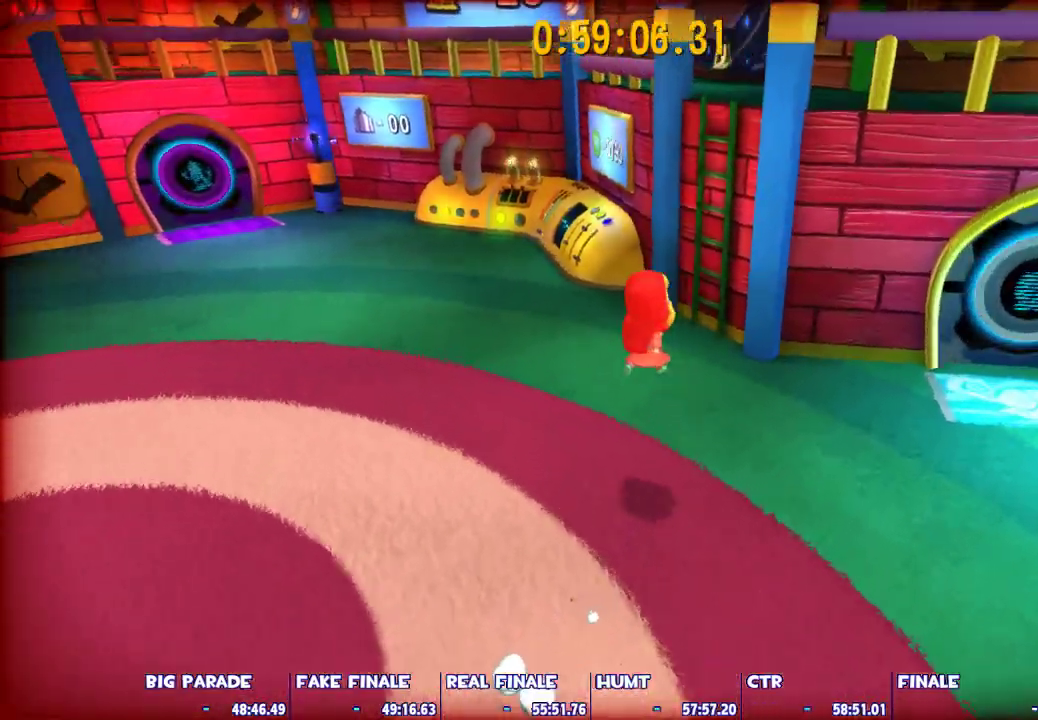
{"keys": ["space", "w"], "mouse": [], "events": [[17, "a", "up"], [117, "space", "down"], [250, "ctrl", "down"], [300, "space", "up"], [400, "ctrl", "up"], [483, "space", "down"]]}
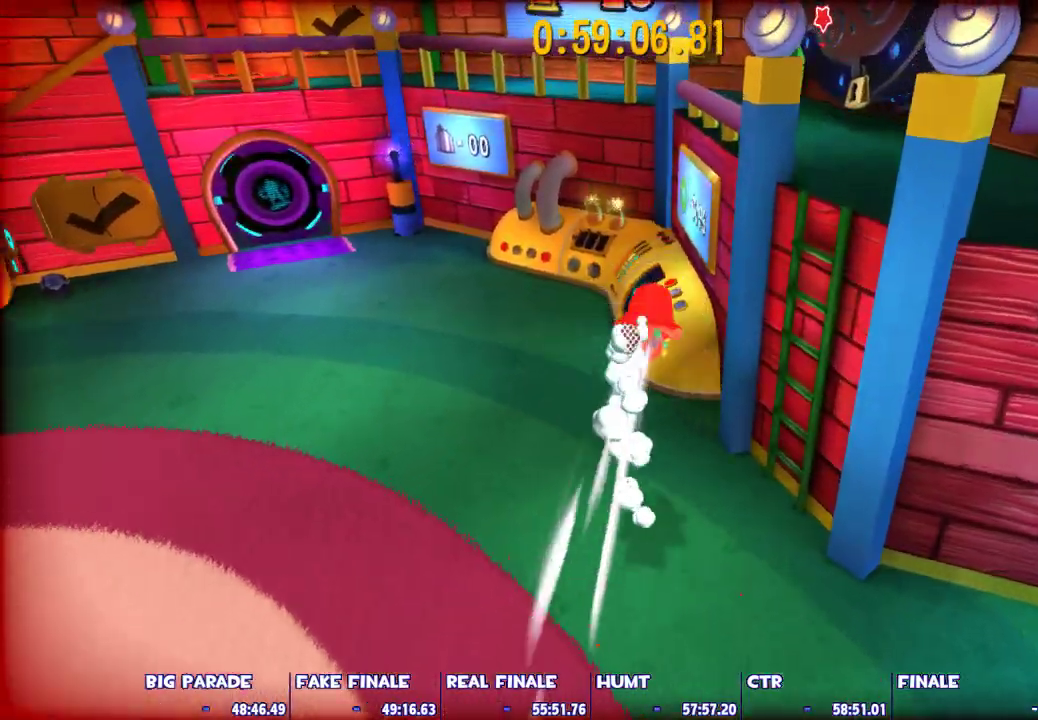
{"keys": [], "mouse": [], "events": [[167, "space", "up"], [450, "w", "up"]]}
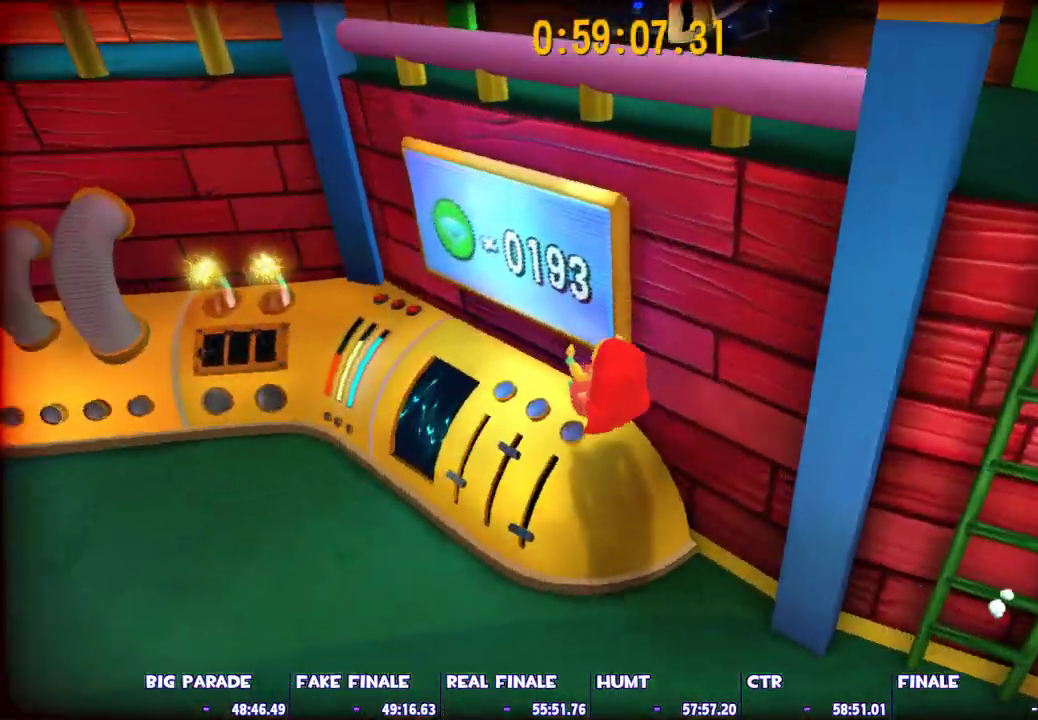
{"keys": ["w"], "mouse": [], "events": [[100, "space", "down"], [283, "w", "down"], [417, "space", "up"]]}
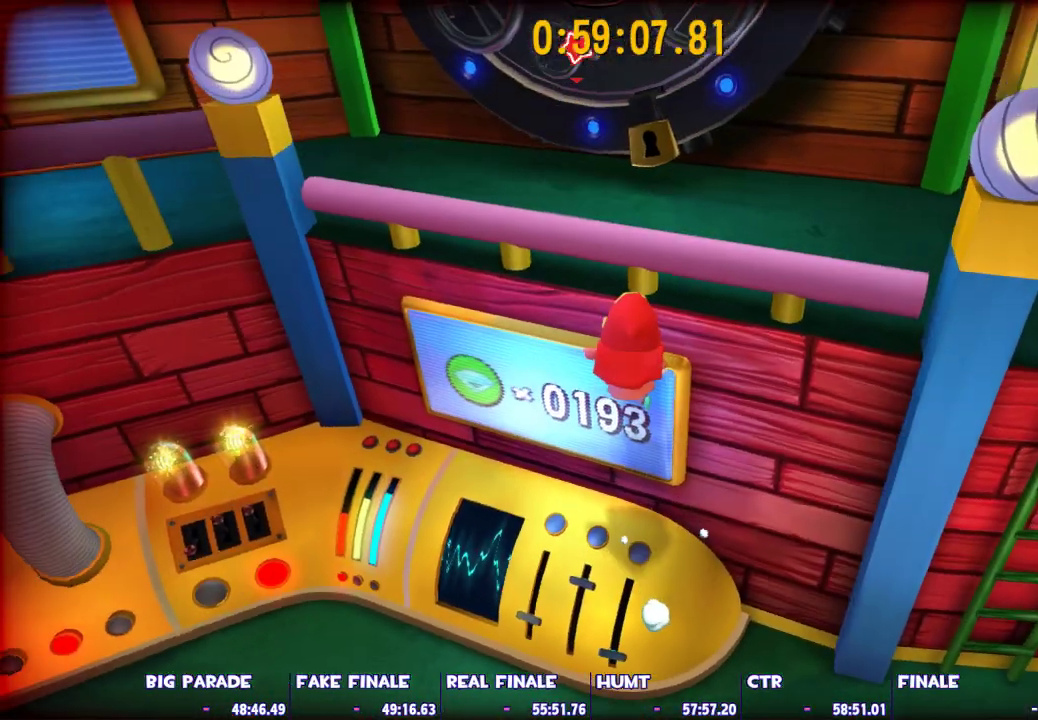
{"keys": ["space", "w"], "mouse": [], "events": [[17, "space", "down"], [300, "d", "down"], [433, "d", "up"]]}
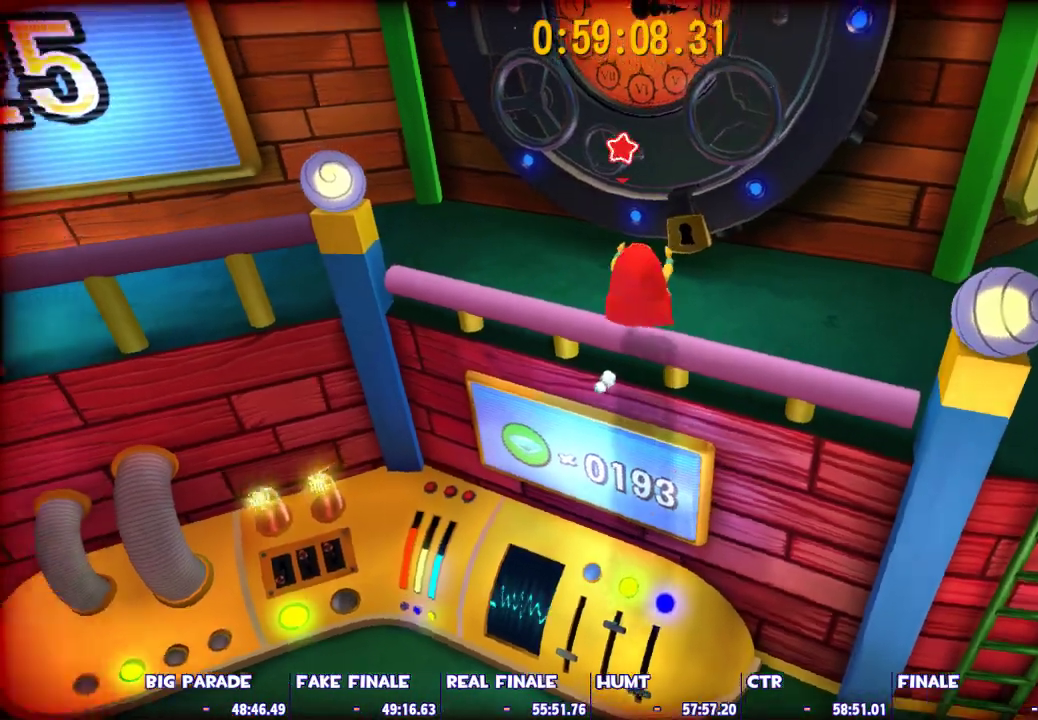
{"keys": [], "mouse": [], "events": [[83, "space", "up"], [167, "e", "down"], [217, "e", "up"], [217, "w", "up"], [317, "e", "down"], [317, "mouse_left", "down"], [317, "mouse_right", "down"], [367, "e", "up"], [367, "mouse_left", "up"], [367, "mouse_right", "up"], [450, "mouse_left", "down"], [450, "mouse_right", "down"], [500, "mouse_left", "up"], [500, "mouse_right", "up"]]}
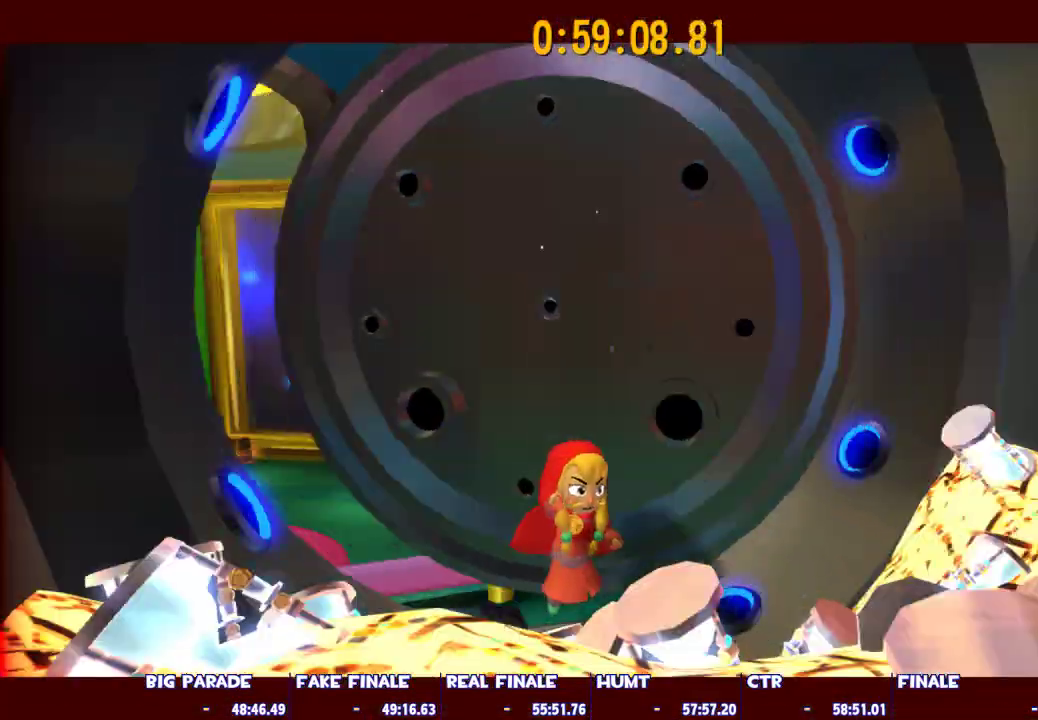
{"keys": [], "mouse": ["left", "right"], "events": [[100, "mouse_left", "down"], [100, "mouse_right", "down"], [133, "mouse_right", "up"], [183, "mouse_left", "up"], [233, "mouse_left", "down"], [233, "mouse_right", "down"], [283, "mouse_left", "up"], [283, "mouse_right", "up"], [333, "mouse_left", "down"], [383, "mouse_right", "down"], [417, "mouse_left", "up"], [417, "mouse_right", "up"], [467, "mouse_left", "down"], [467, "mouse_right", "down"]]}
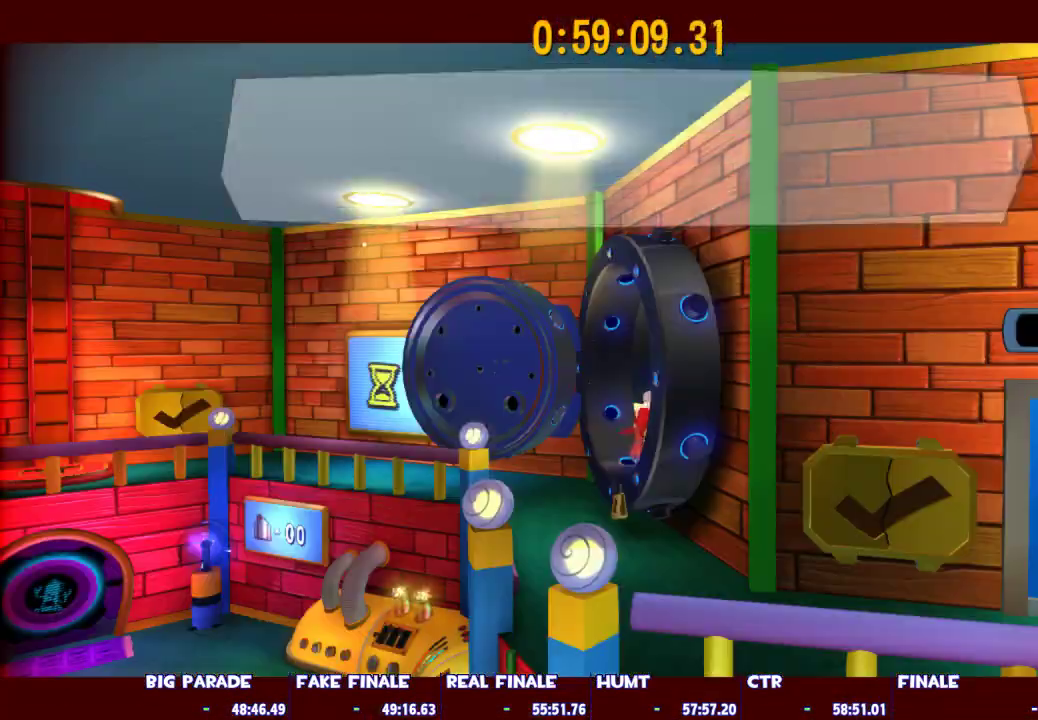
{"keys": [], "mouse": ["left", "right"], "events": [[17, "mouse_right", "up"], [67, "mouse_left", "up"], [117, "mouse_left", "down"], [117, "mouse_right", "down"], [200, "mouse_left", "up"], [200, "mouse_right", "up"], [250, "mouse_left", "down"], [250, "mouse_right", "down"], [383, "mouse_left", "up"], [383, "mouse_right", "up"], [433, "mouse_left", "down"], [433, "mouse_right", "down"]]}
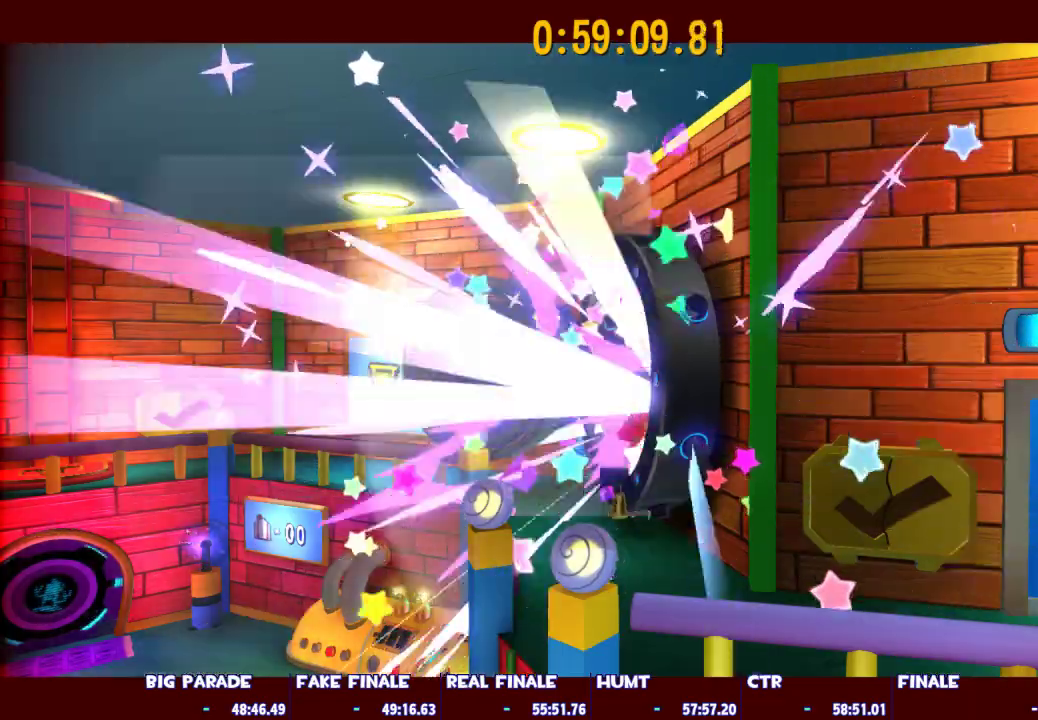
{"keys": [], "mouse": [], "events": [[83, "mouse_left", "up"], [83, "mouse_right", "up"], [133, "mouse_left", "down"], [133, "mouse_right", "down"], [217, "mouse_left", "up"], [267, "mouse_right", "up"], [317, "mouse_left", "down"], [317, "mouse_right", "down"], [400, "mouse_left", "up"], [400, "mouse_right", "up"]]}